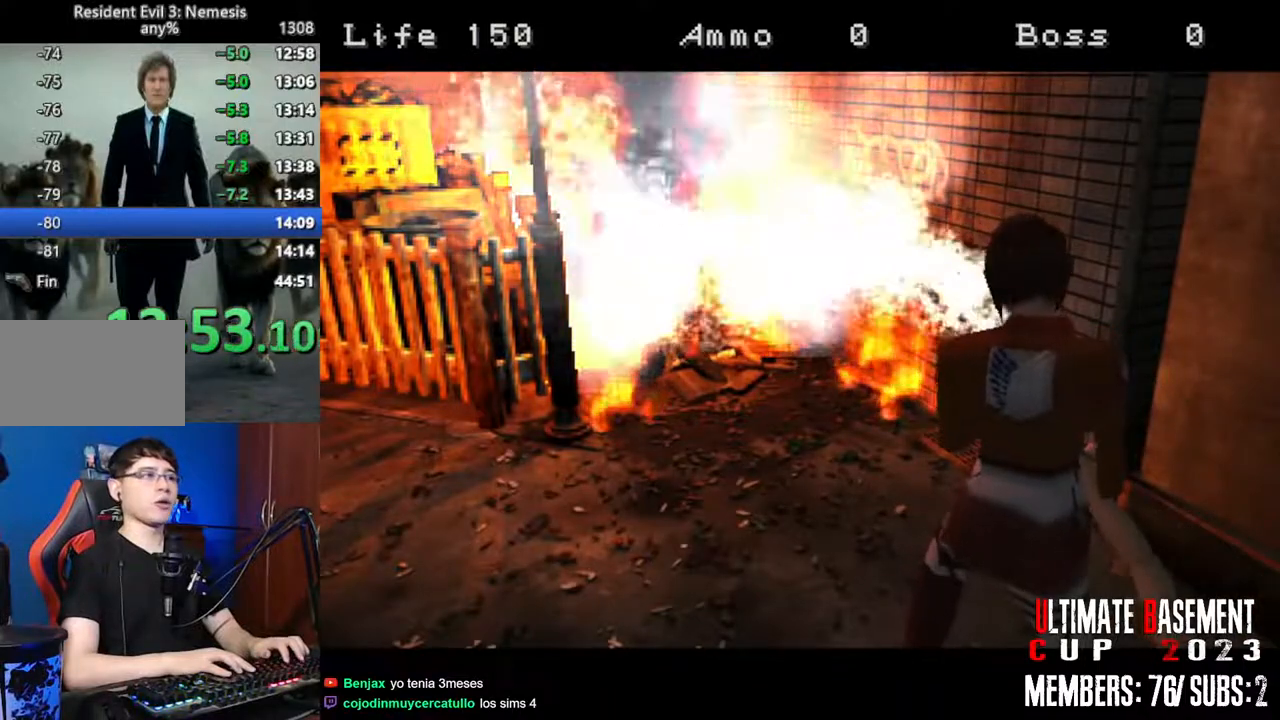
Gameplay with keyboard; each line is a JSON object with the keys held at the frame after it. "events" lists presses ("down") and releases ("up") of "a", "d", "k", "l", "o", "q", "s", "semicolon", "shift", "space" and "w" between this image and that frame as [ms after this image, input, new state], when the widget could be followed in between. No other keys are recorded. Mouse input is not recorded.
{"keys": ["shift", "w"], "events": [[116, "w", "down"]]}
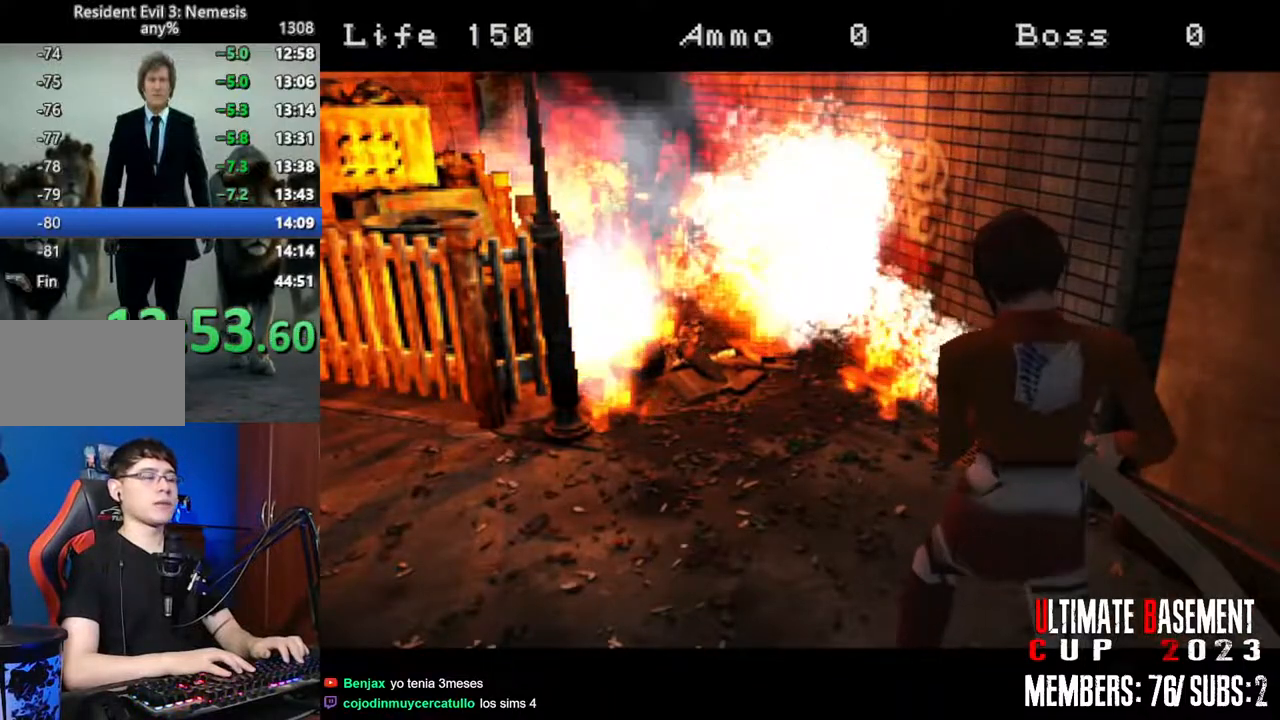
{"keys": ["shift", "w"], "events": []}
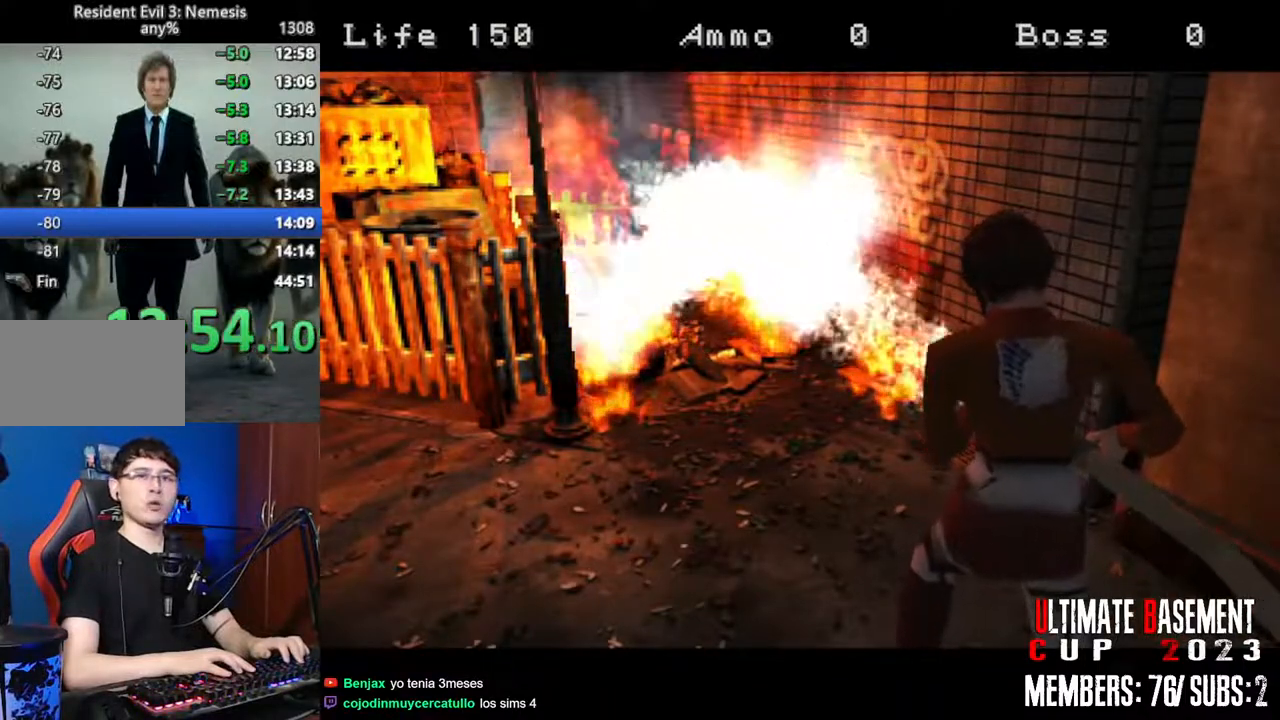
{"keys": ["shift", "w"], "events": []}
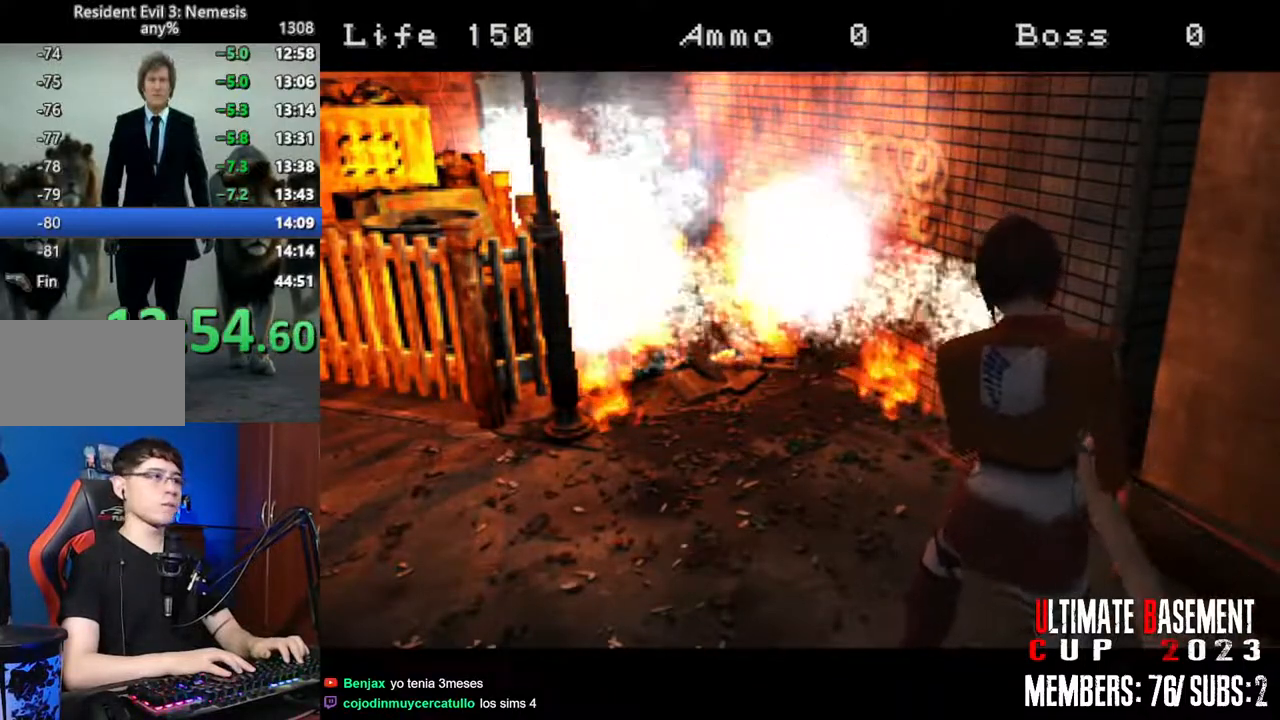
{"keys": ["shift", "w"], "events": []}
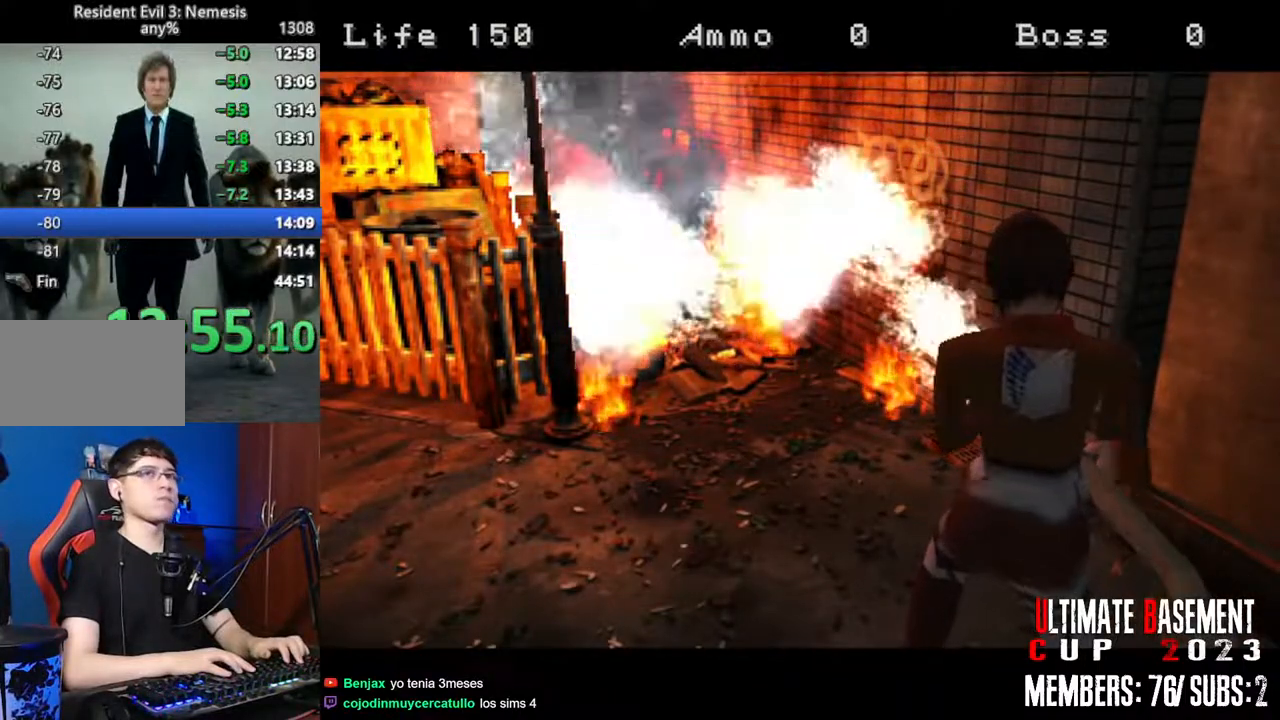
{"keys": ["shift", "w"], "events": []}
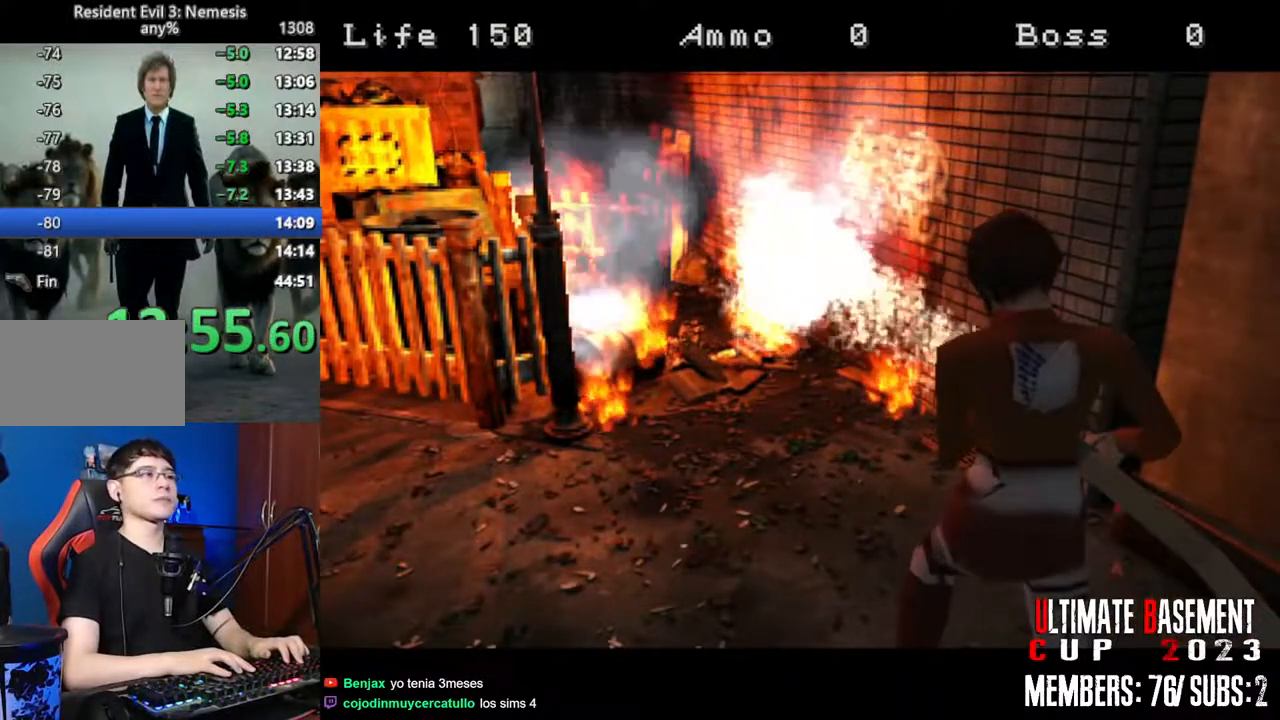
{"keys": ["shift", "w"], "events": []}
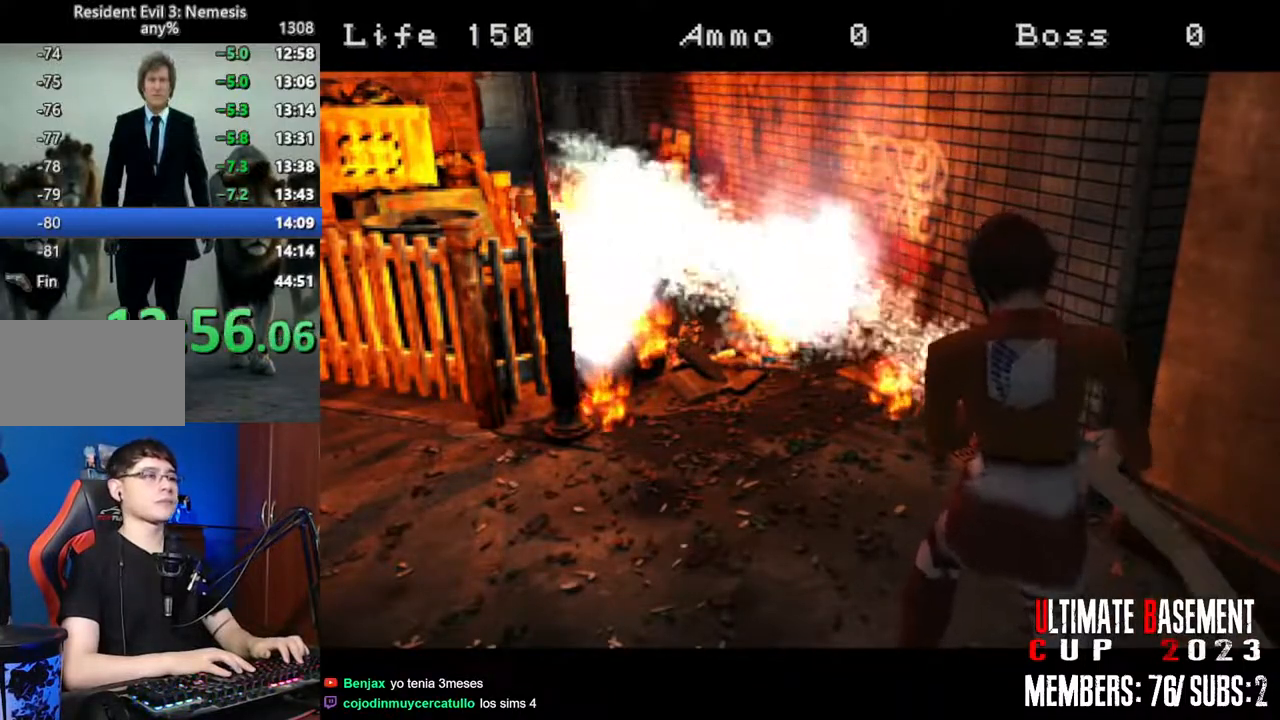
{"keys": ["shift", "w"], "events": []}
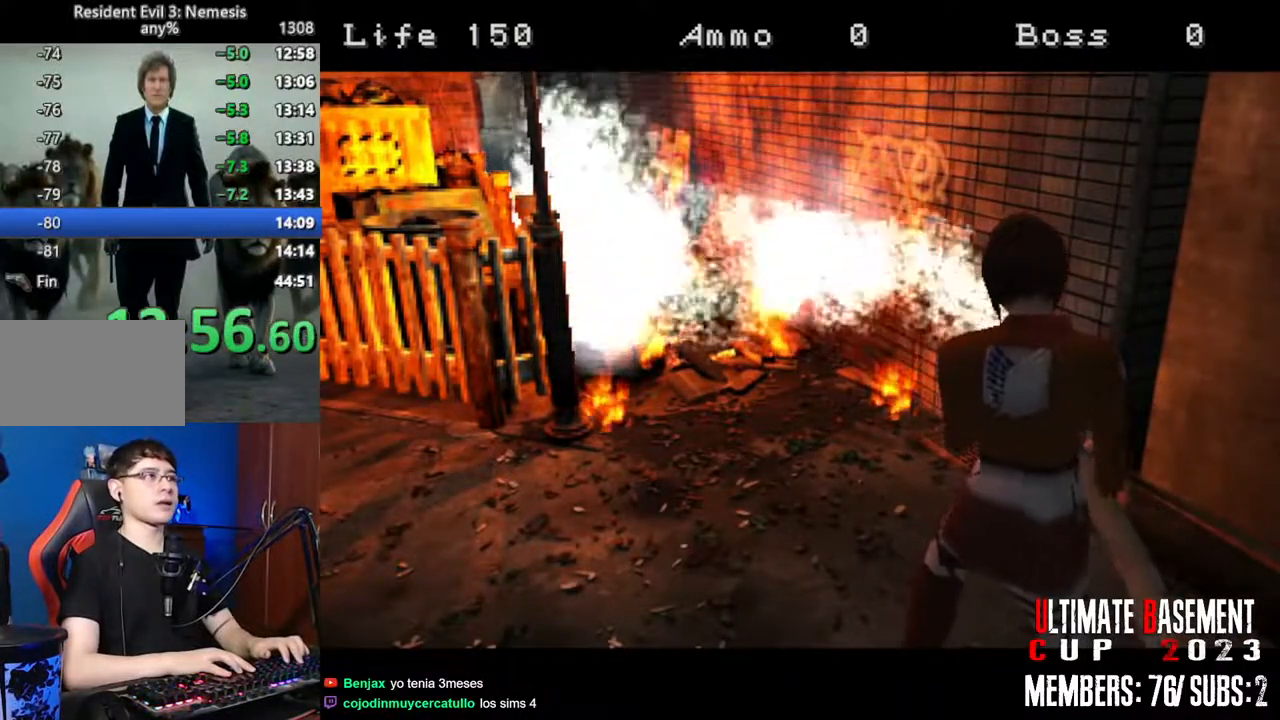
{"keys": ["shift", "w"], "events": []}
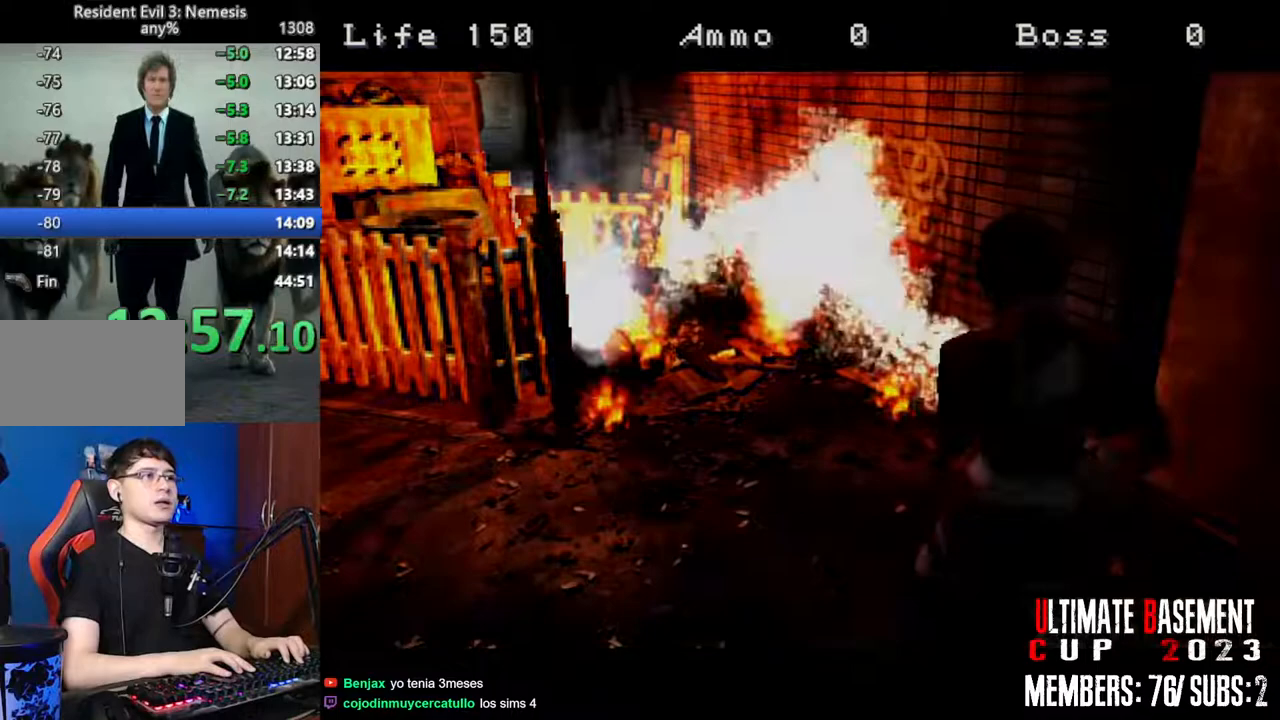
{"keys": ["shift", "w"], "events": []}
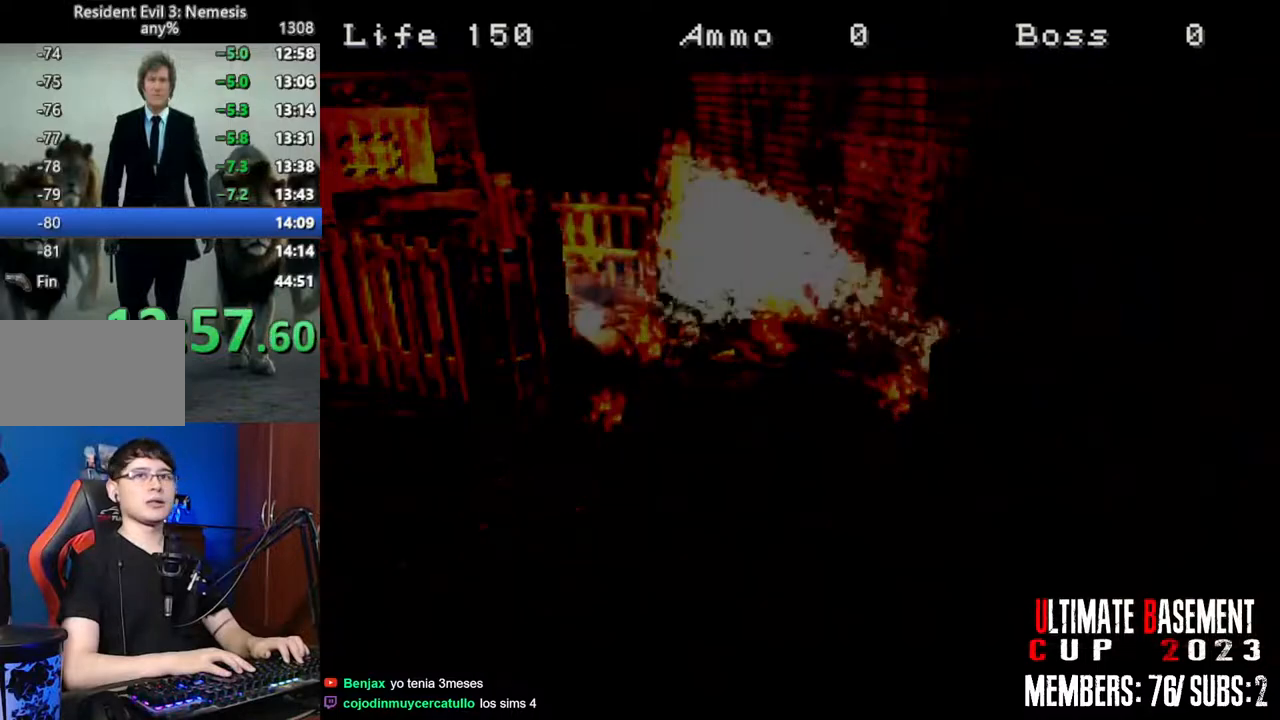
{"keys": ["shift", "w"], "events": []}
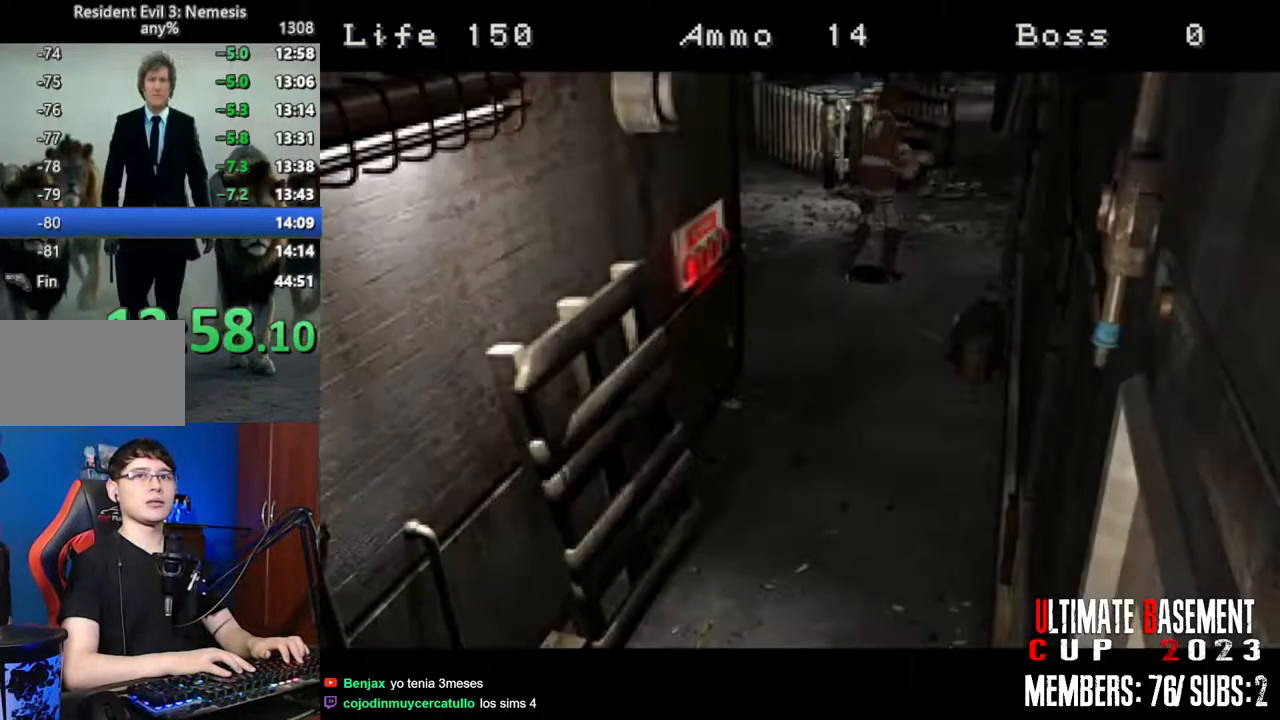
{"keys": ["shift", "w"], "events": [[183, "a", "down"], [333, "a", "up"]]}
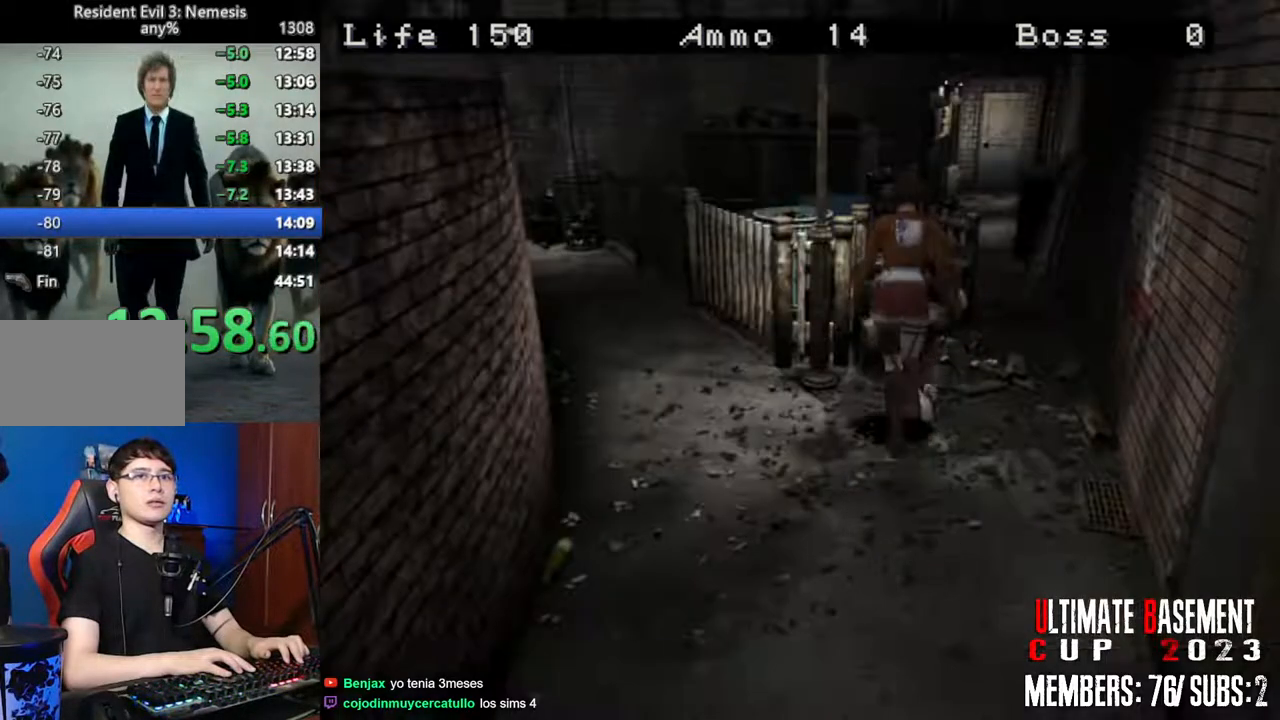
{"keys": ["shift", "w"], "events": [[433, "d", "down"], [483, "d", "up"]]}
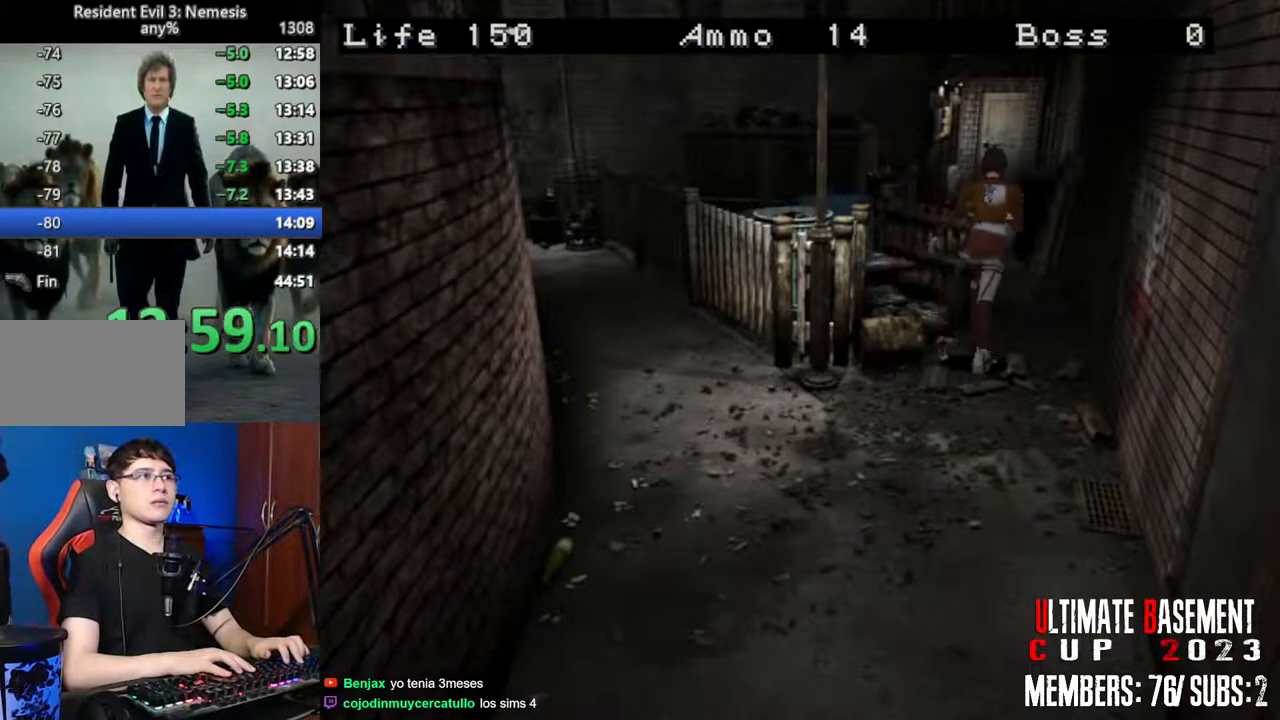
{"keys": ["shift", "w"], "events": []}
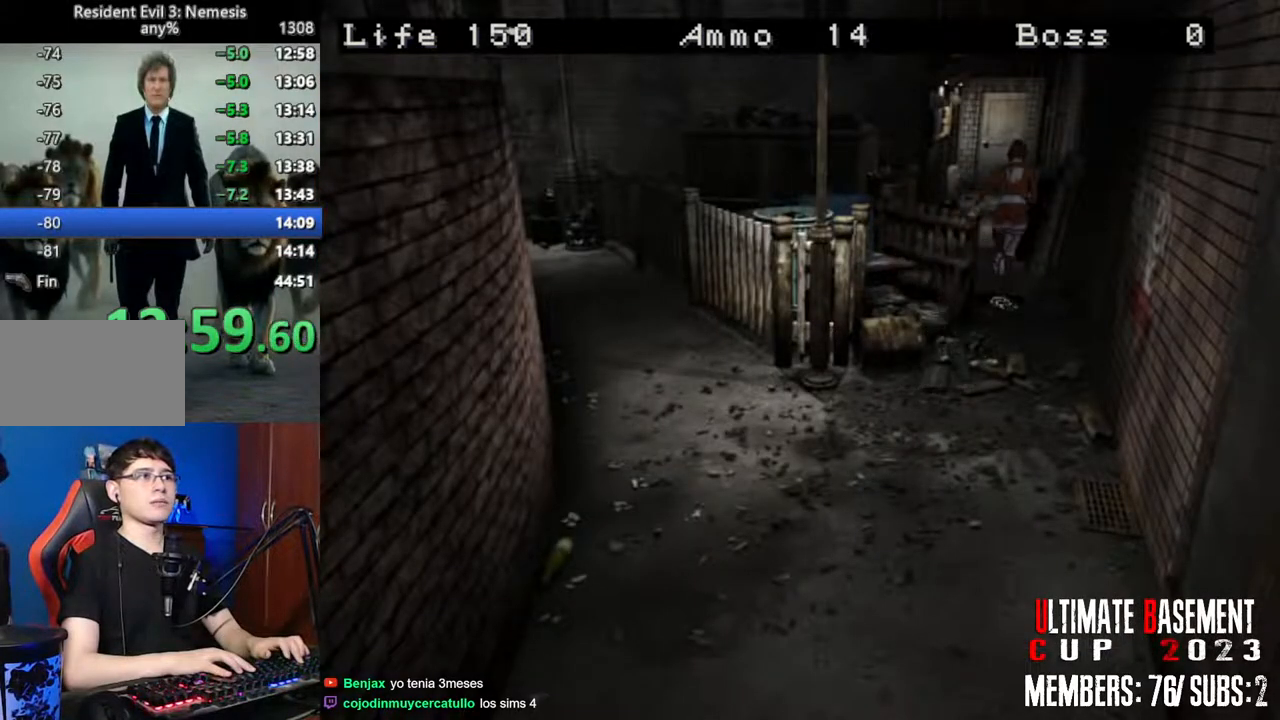
{"keys": ["shift", "w"], "events": []}
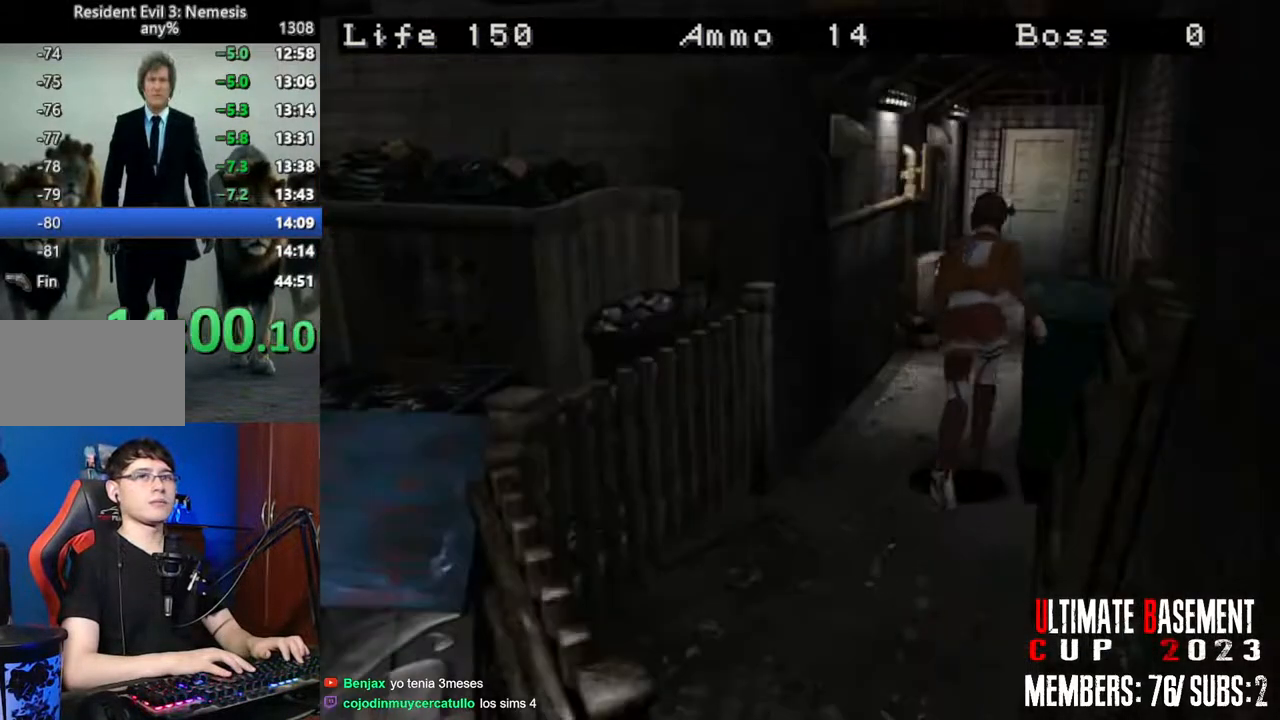
{"keys": ["shift", "w"], "events": []}
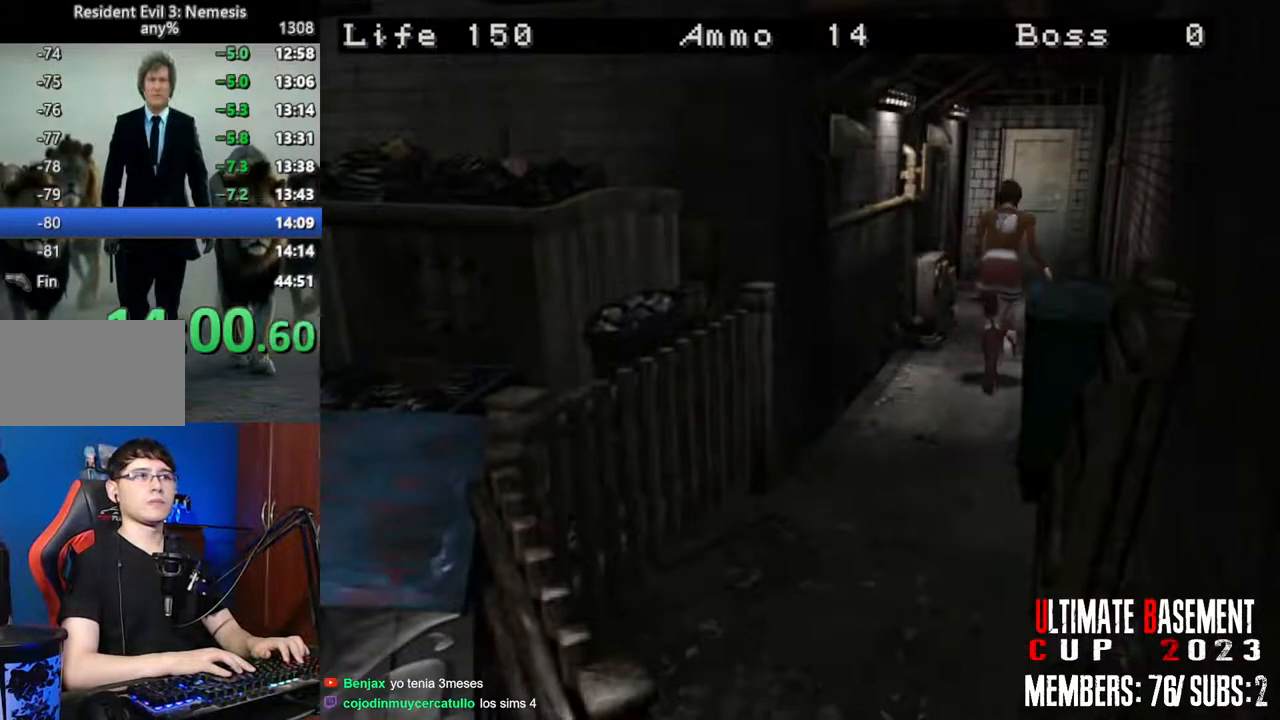
{"keys": ["semicolon", "shift", "w"], "events": [[350, "semicolon", "down"]]}
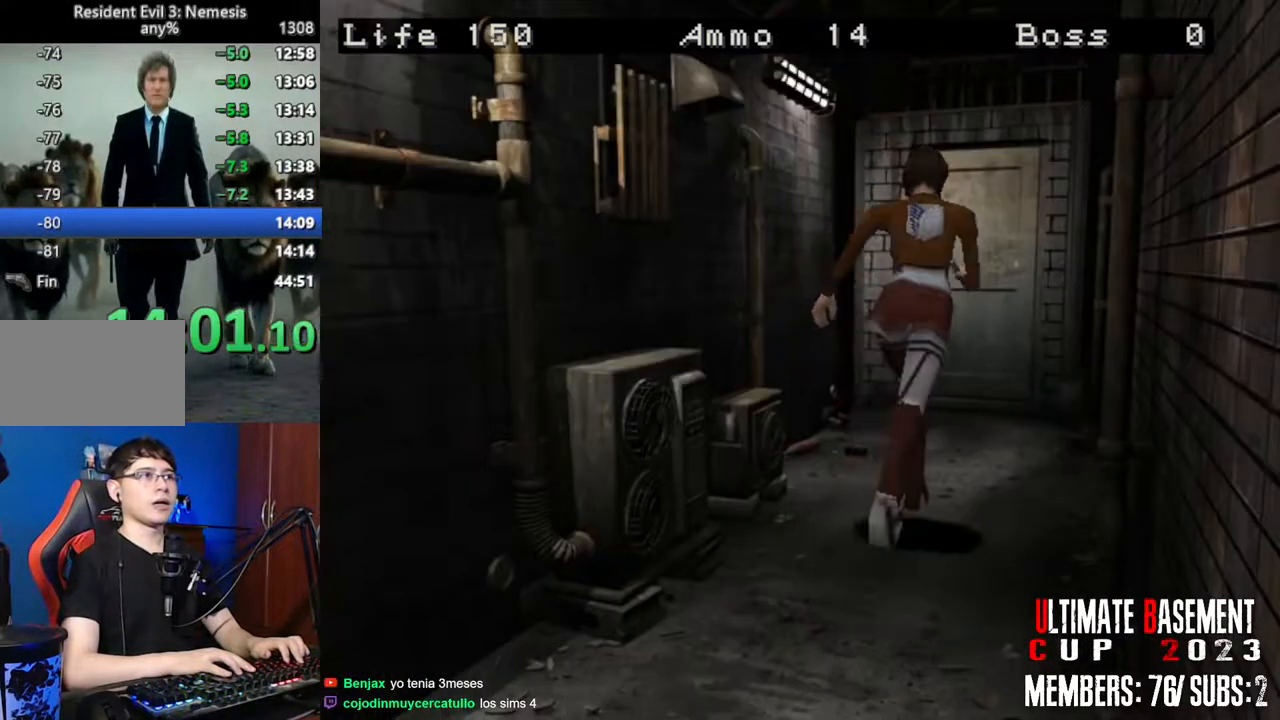
{"keys": ["semicolon", "shift", "w"], "events": []}
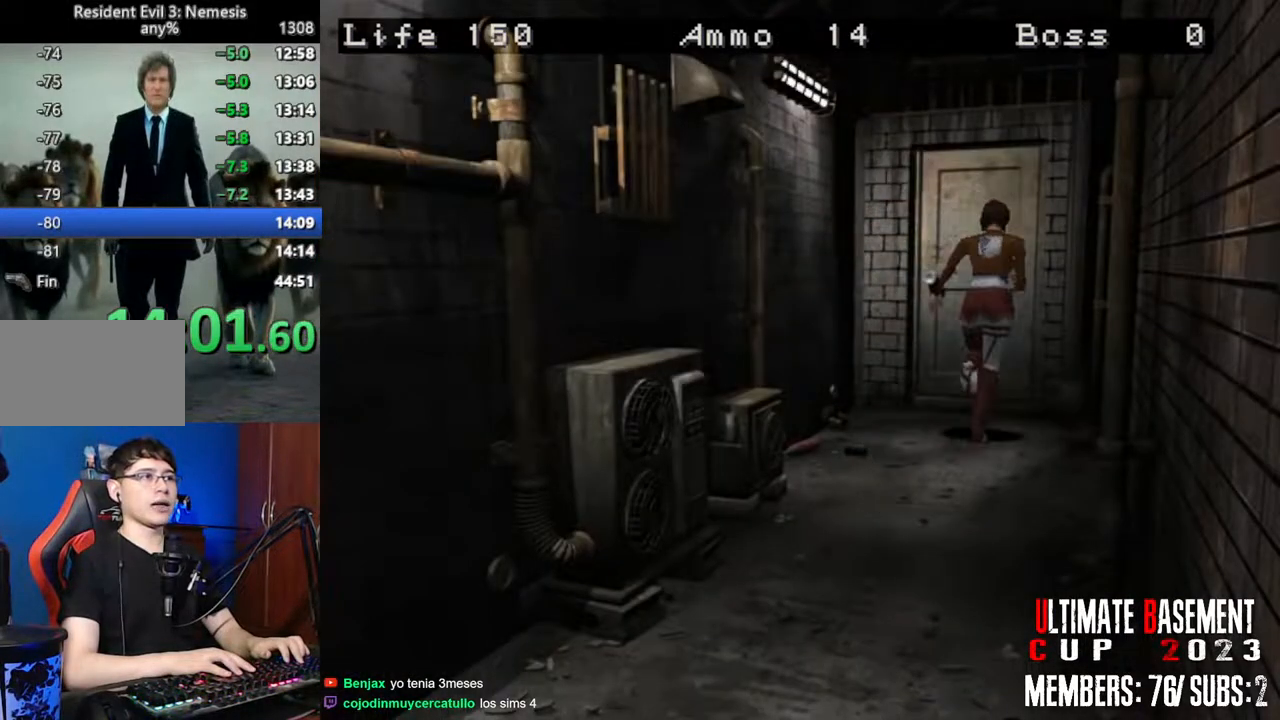
{"keys": ["shift", "space", "w"], "events": [[283, "semicolon", "up"], [433, "space", "down"]]}
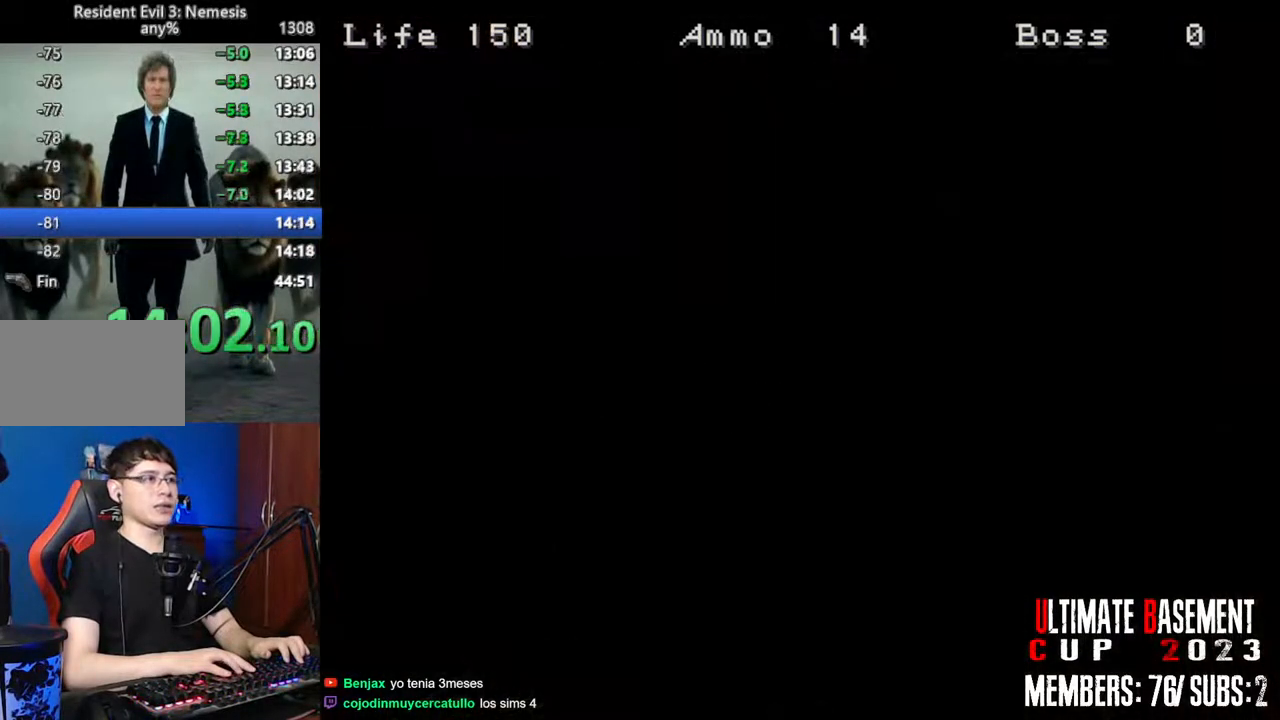
{"keys": ["a", "shift", "w"], "events": [[116, "space", "up"], [400, "a", "down"]]}
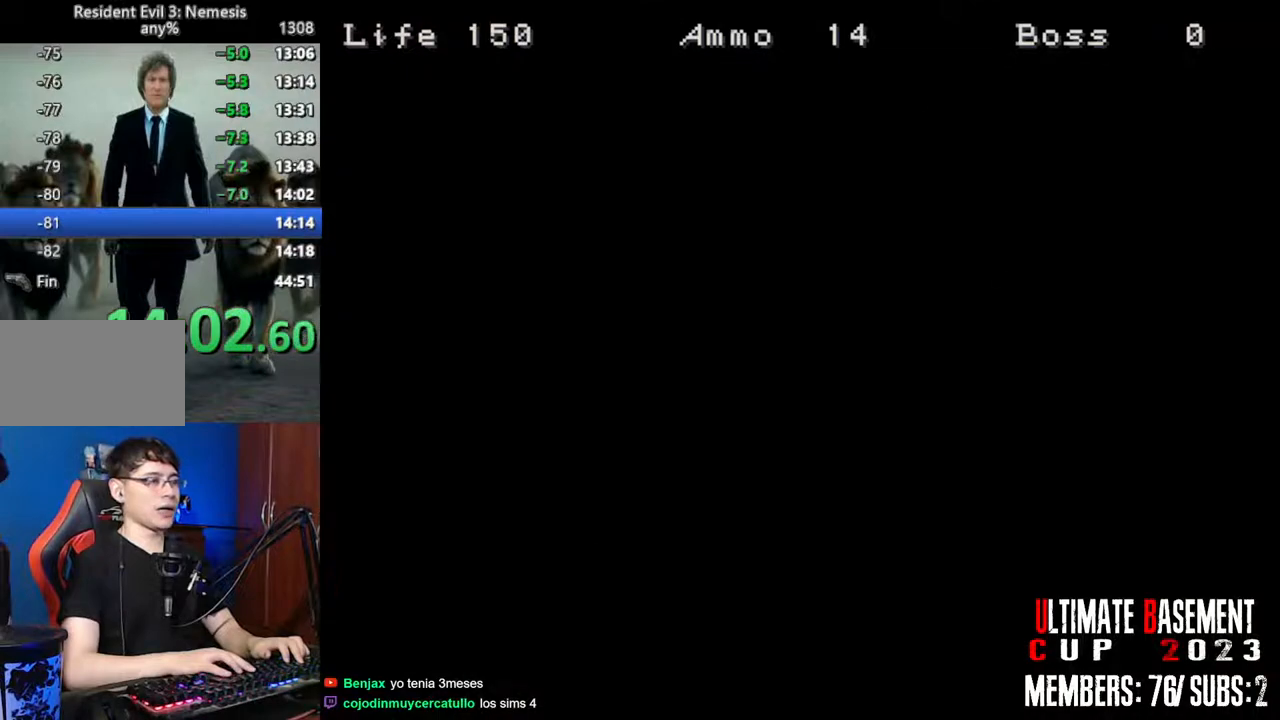
{"keys": ["a", "shift", "w"], "events": []}
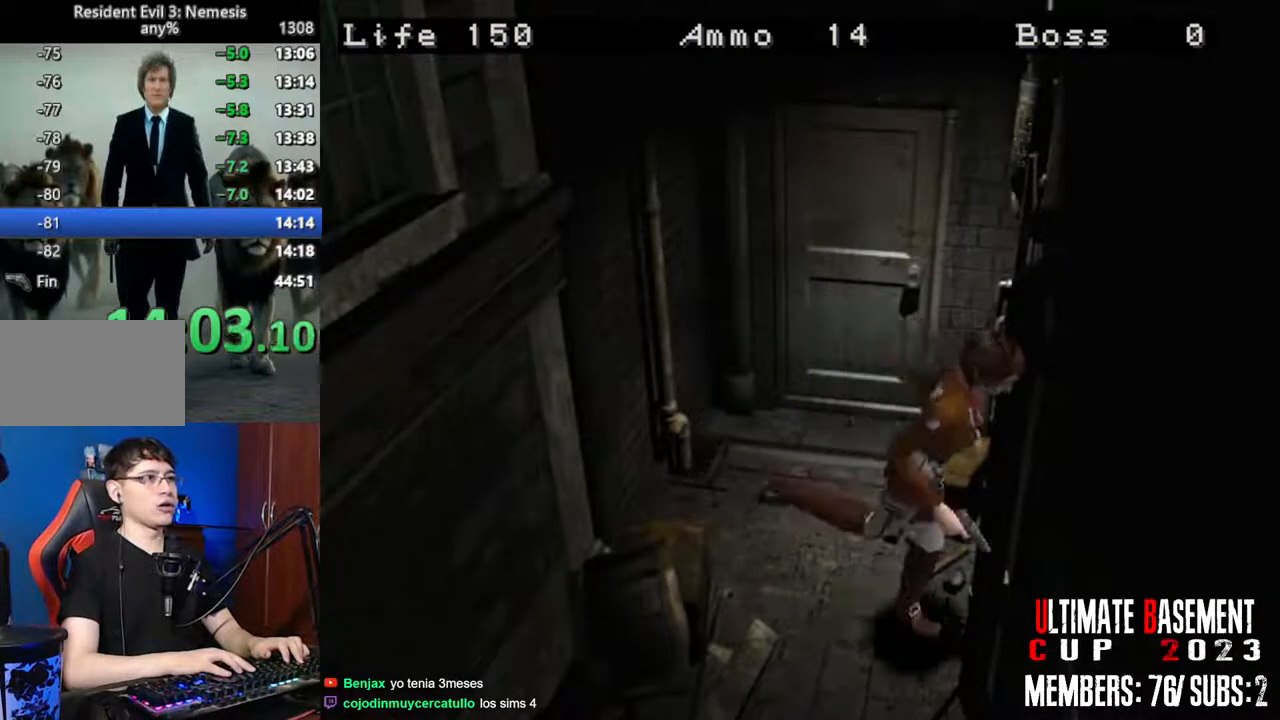
{"keys": ["d", "shift", "w"], "events": [[50, "a", "up"], [100, "d", "down"]]}
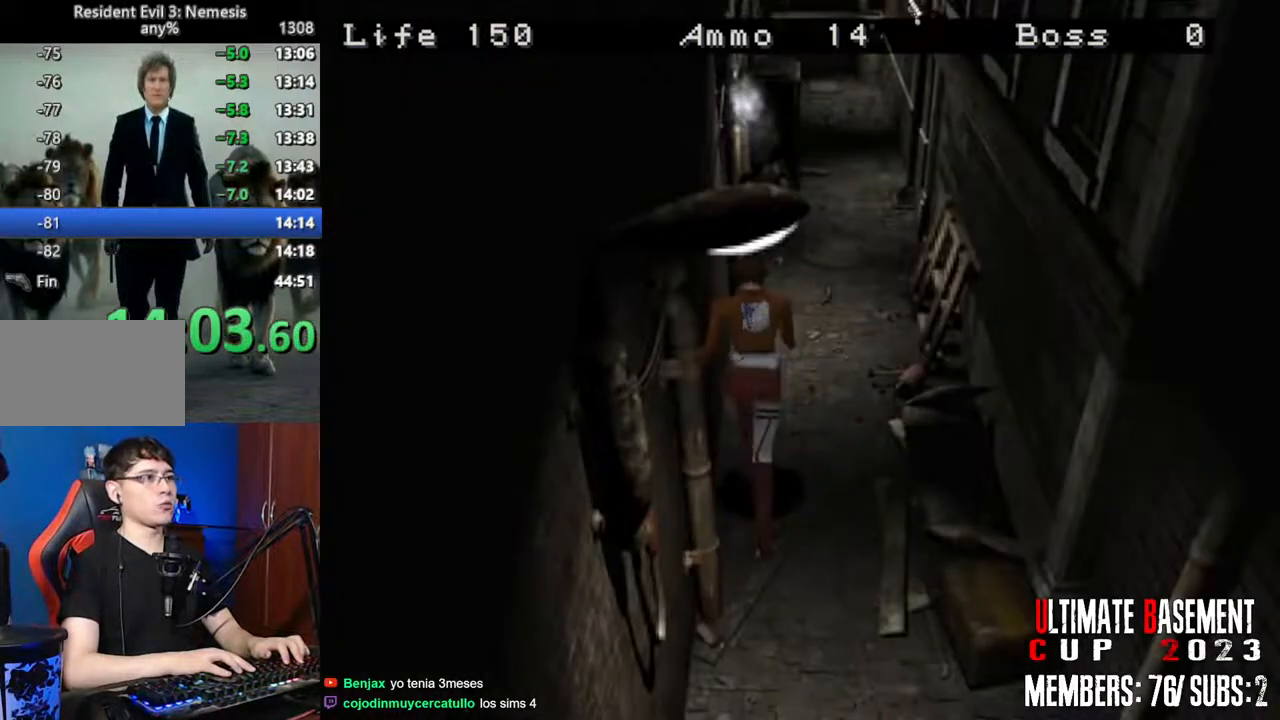
{"keys": ["shift", "w"], "events": [[116, "d", "up"]]}
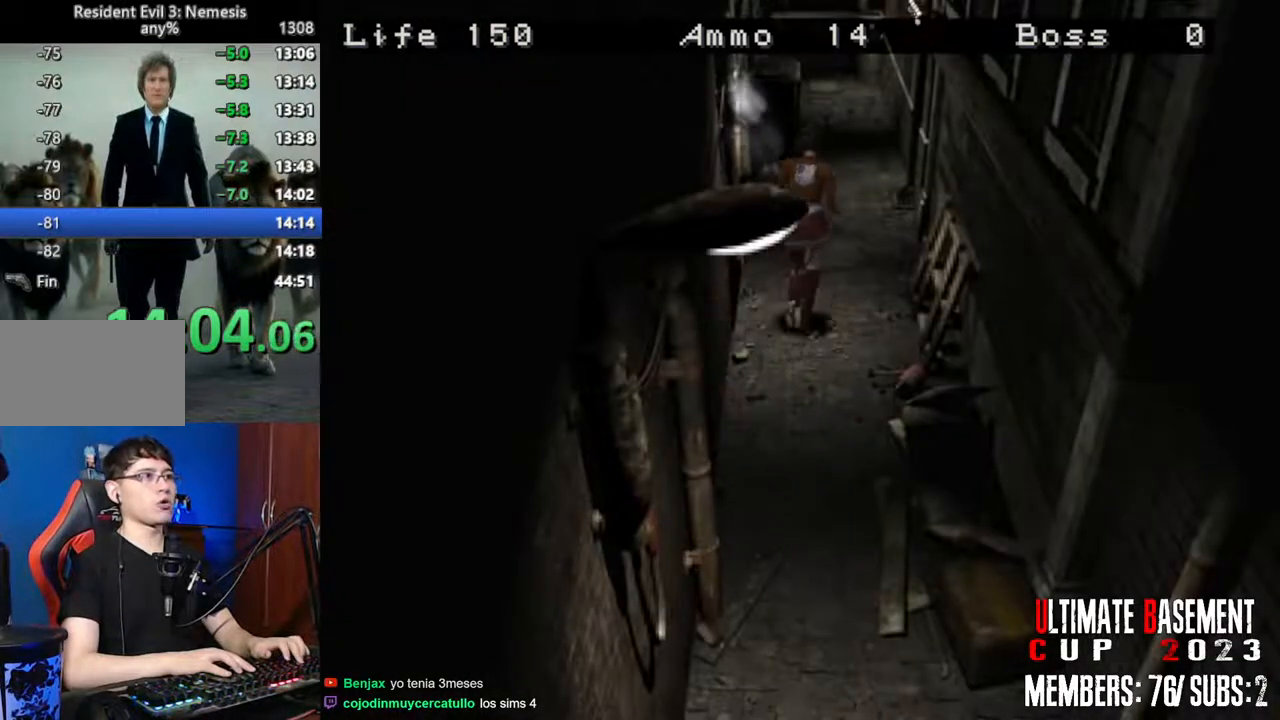
{"keys": ["shift", "w"], "events": []}
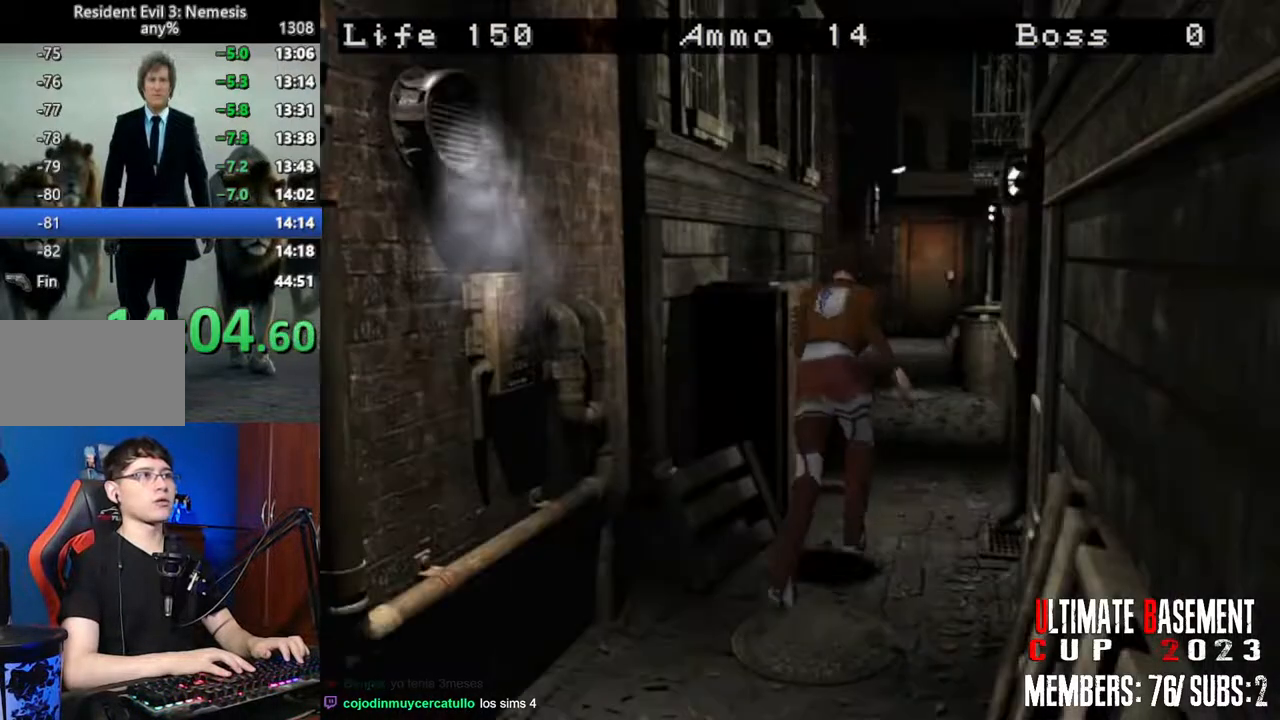
{"keys": ["shift", "w"], "events": [[150, "a", "down"], [250, "a", "up"]]}
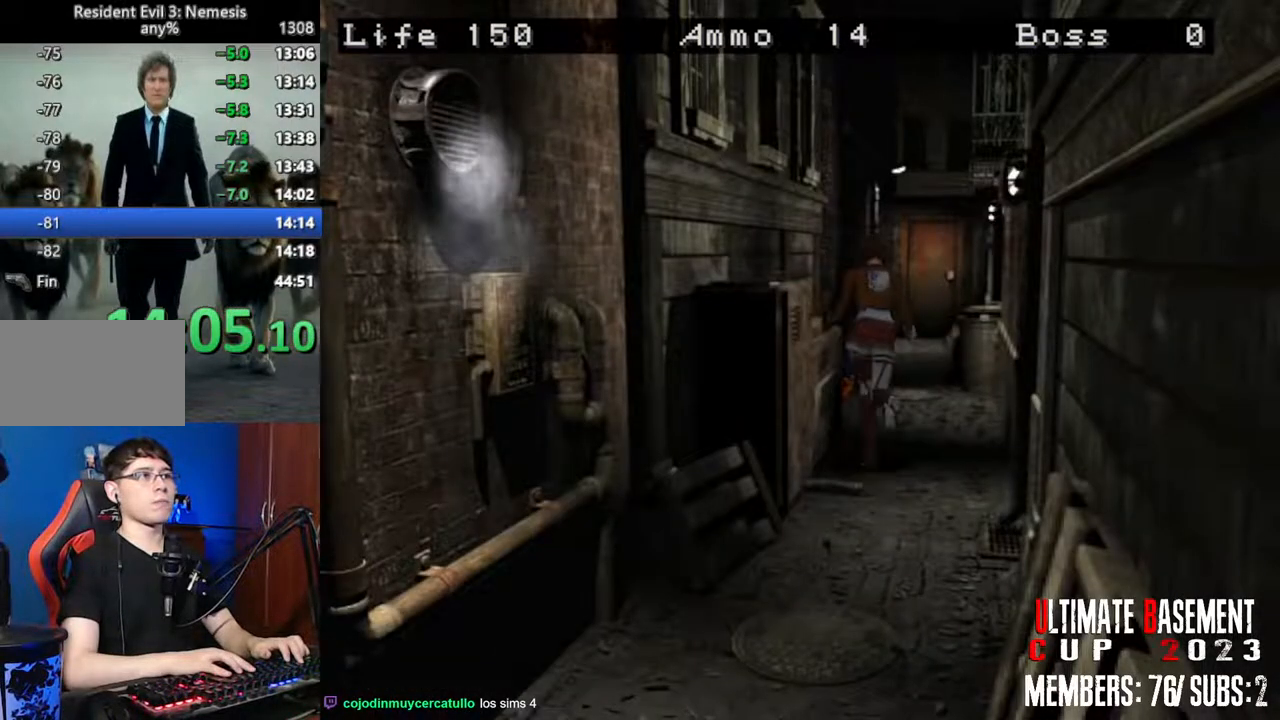
{"keys": ["shift", "w"], "events": [[400, "d", "down"], [450, "d", "up"]]}
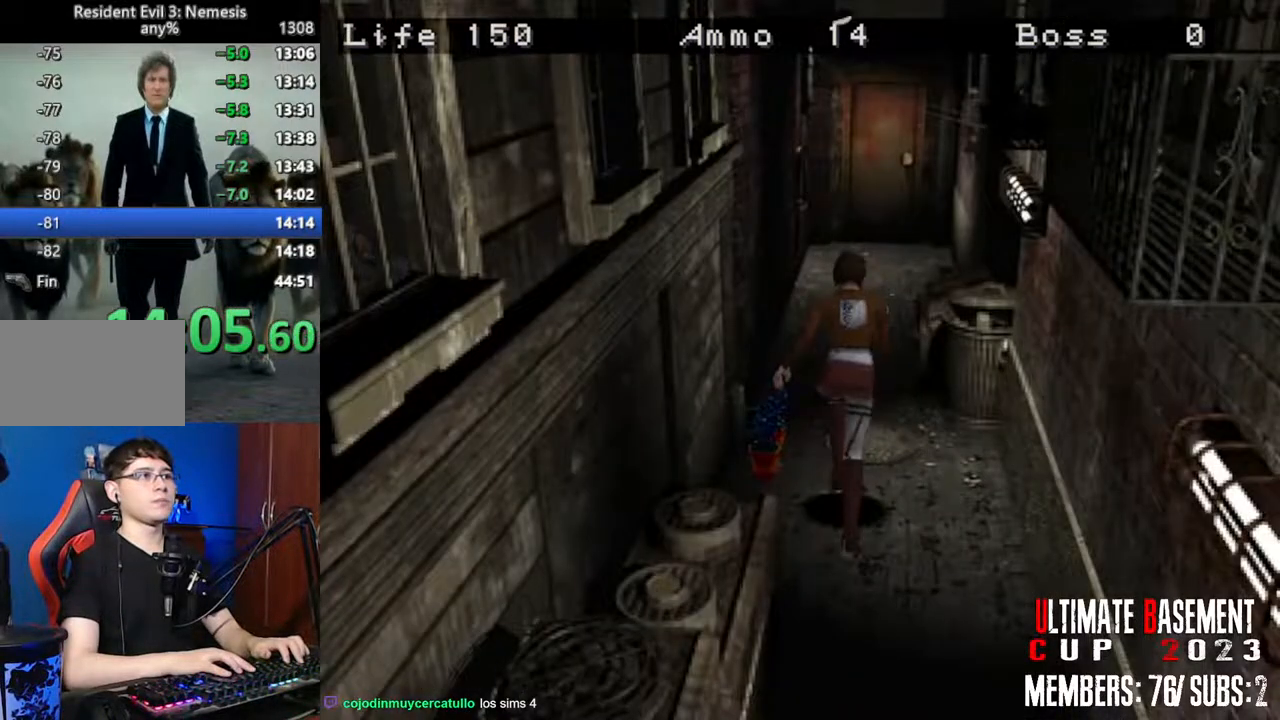
{"keys": ["shift", "w"], "events": []}
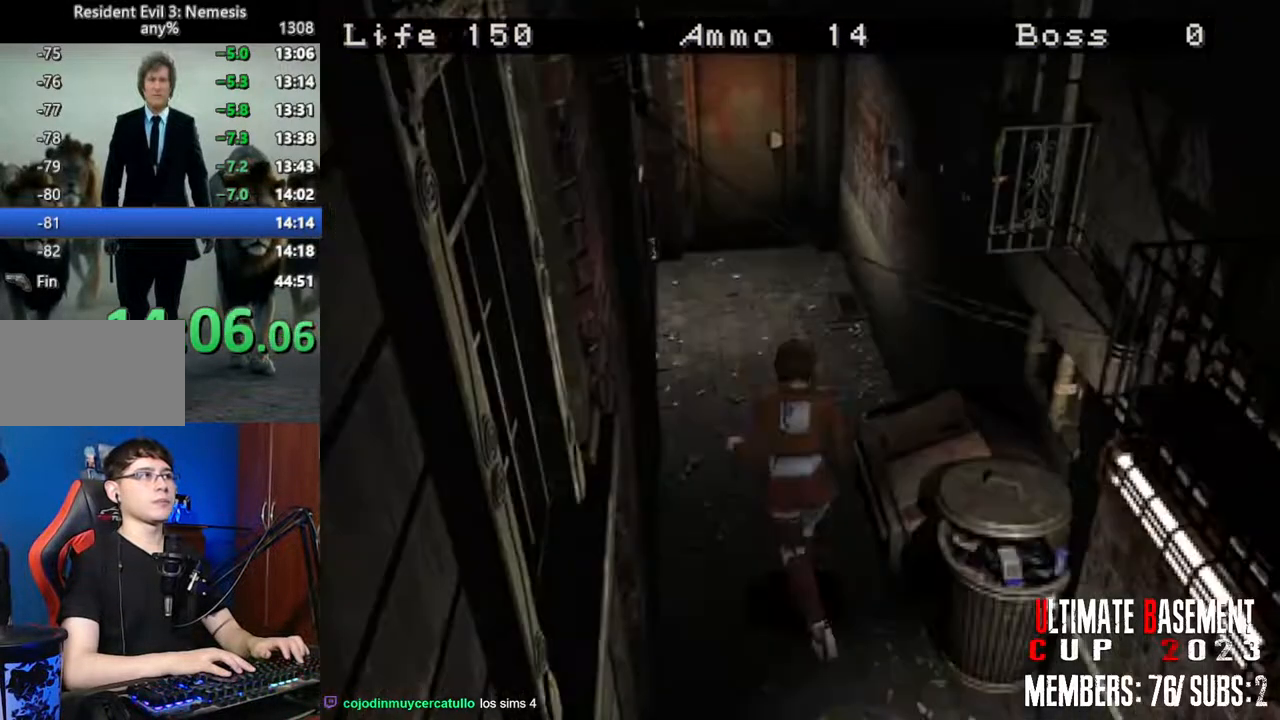
{"keys": ["shift", "w"], "events": []}
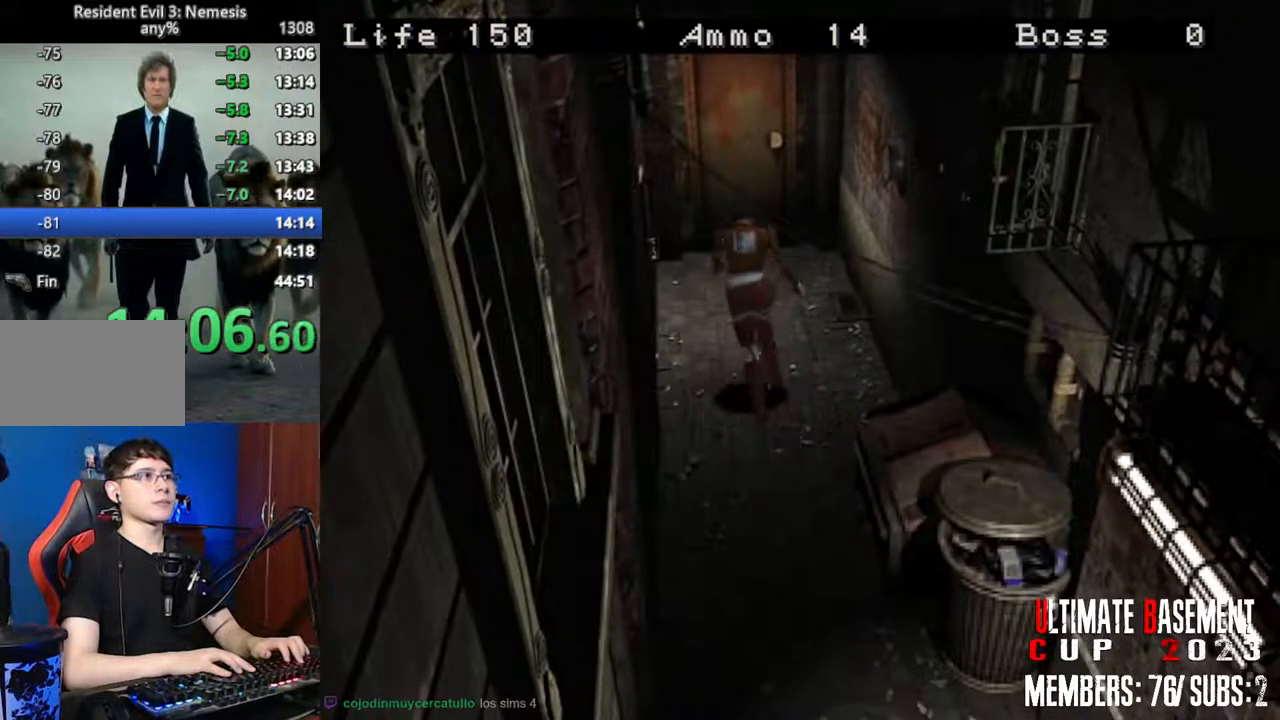
{"keys": ["semicolon", "shift", "w"], "events": [[16, "semicolon", "down"]]}
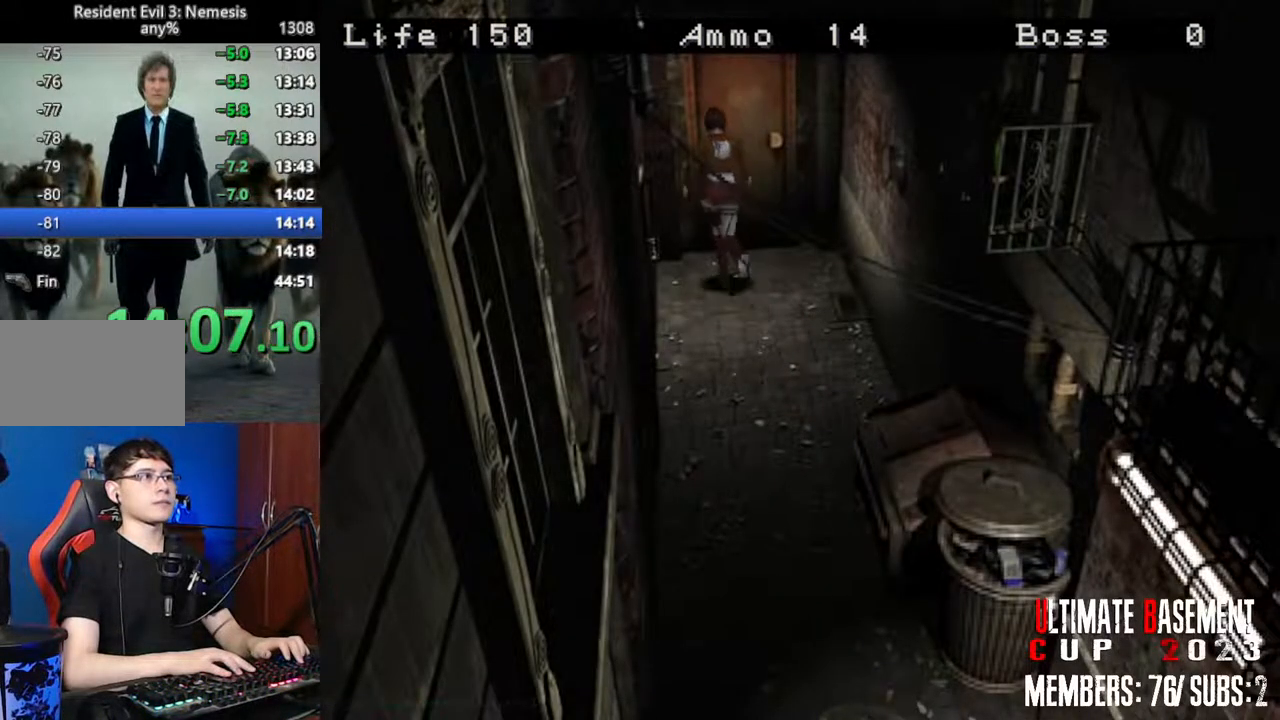
{"keys": ["a", "shift", "space", "w"], "events": [[283, "semicolon", "up"], [316, "a", "down"], [416, "space", "down"]]}